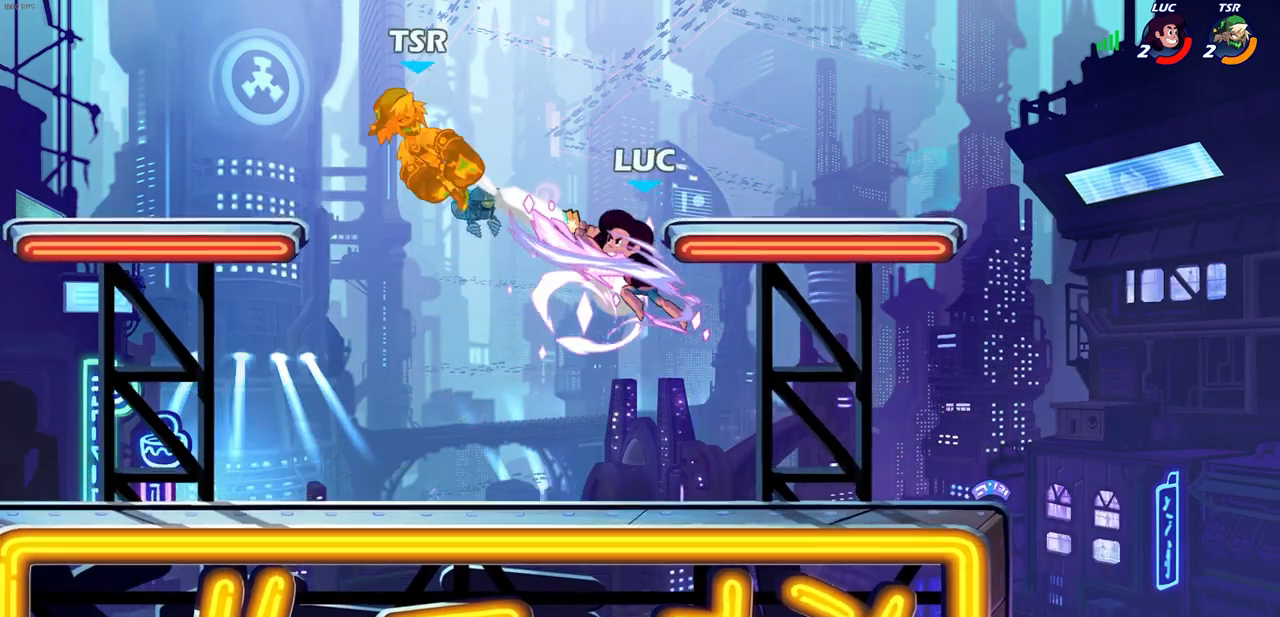
Gameplay with a controller (PlayStation layout); each line is a JSON object with the inputs held at the frame after it. "events" lists button and stick changes between this image and that frame as [ms after this image, input, new state], when the widget could be followed in between.
{"buttons": [], "left_stick": "left", "right_stick": "center", "events": [[167, "left_stick", "left"]]}
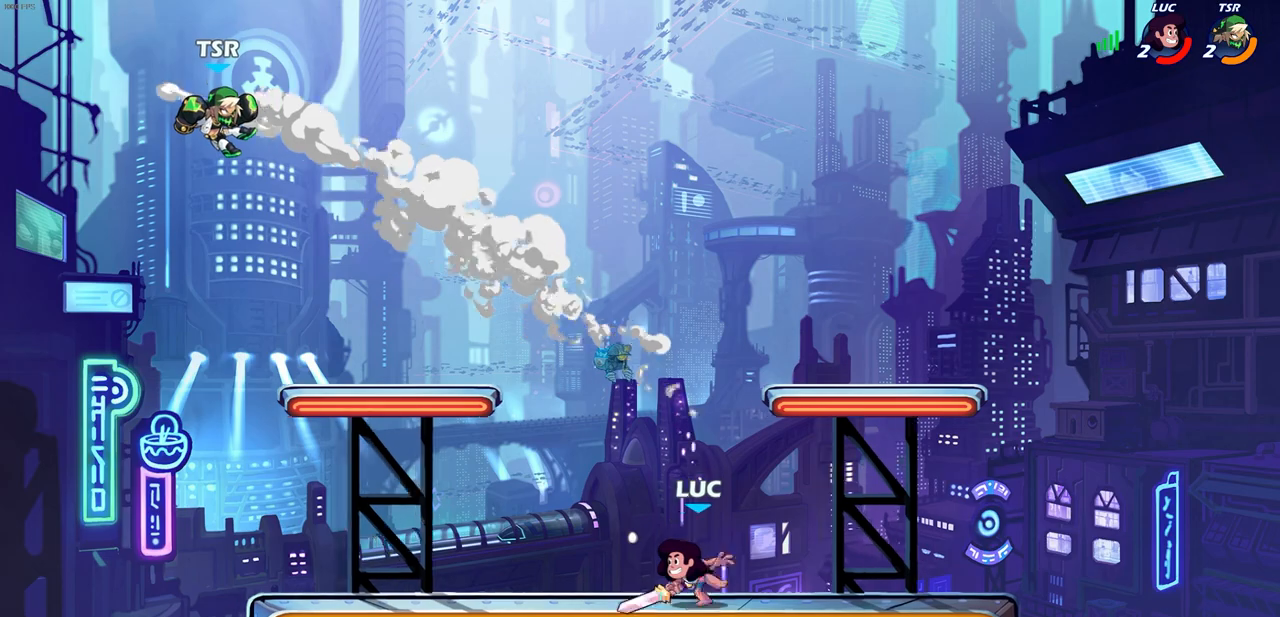
{"buttons": [], "left_stick": "center", "right_stick": "center", "events": [[83, "left_stick", "center"]]}
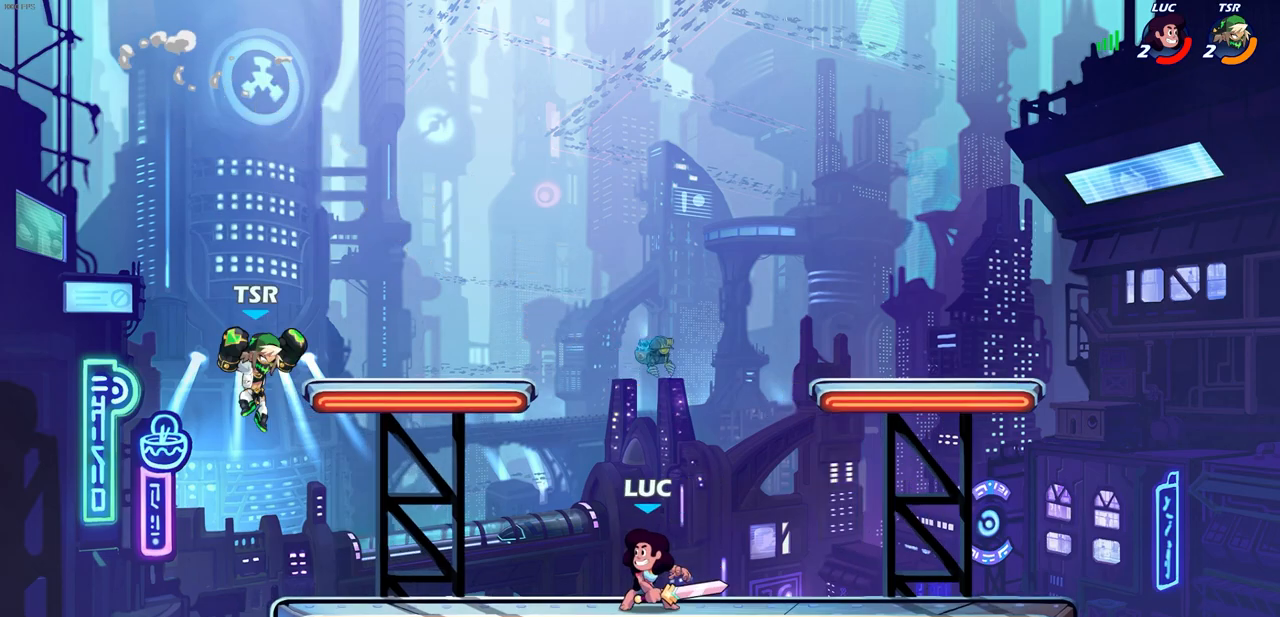
{"buttons": [], "left_stick": "left", "right_stick": "center", "events": [[233, "left_stick", "left"], [300, "R2", "down"], [350, "SQUARE", "down"], [483, "R2", "up"], [483, "SQUARE", "up"]]}
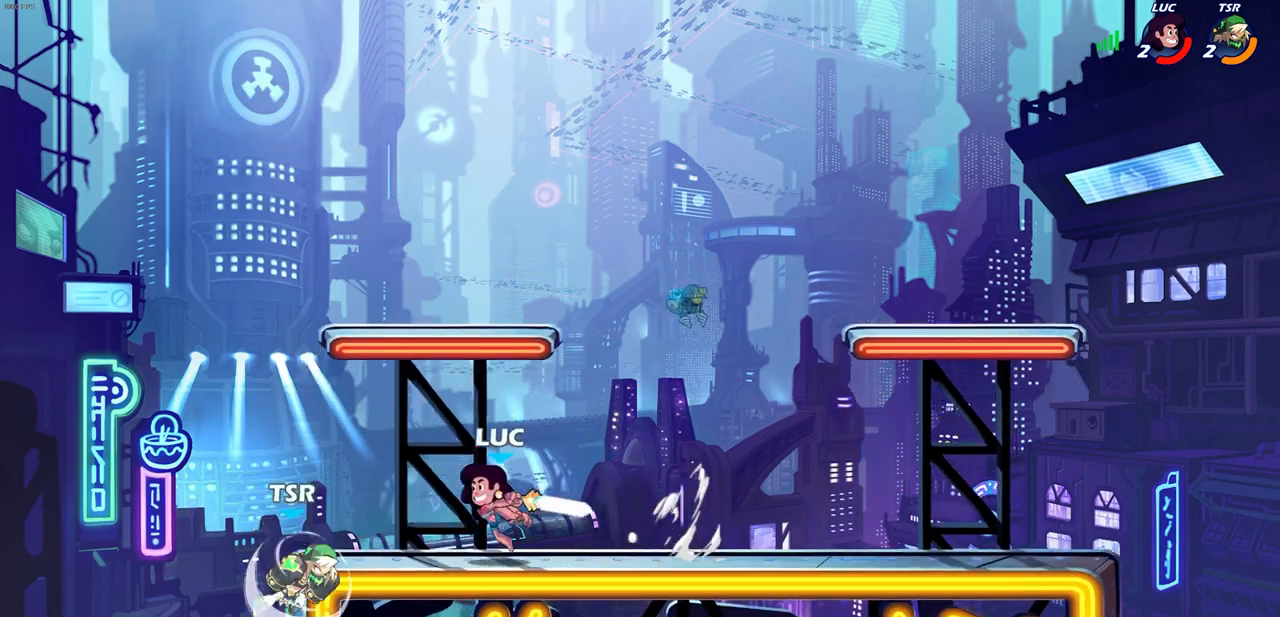
{"buttons": [], "left_stick": "down-left", "right_stick": "center", "events": [[33, "left_stick", "center"], [250, "left_stick", "left"], [400, "left_stick", "down-left"]]}
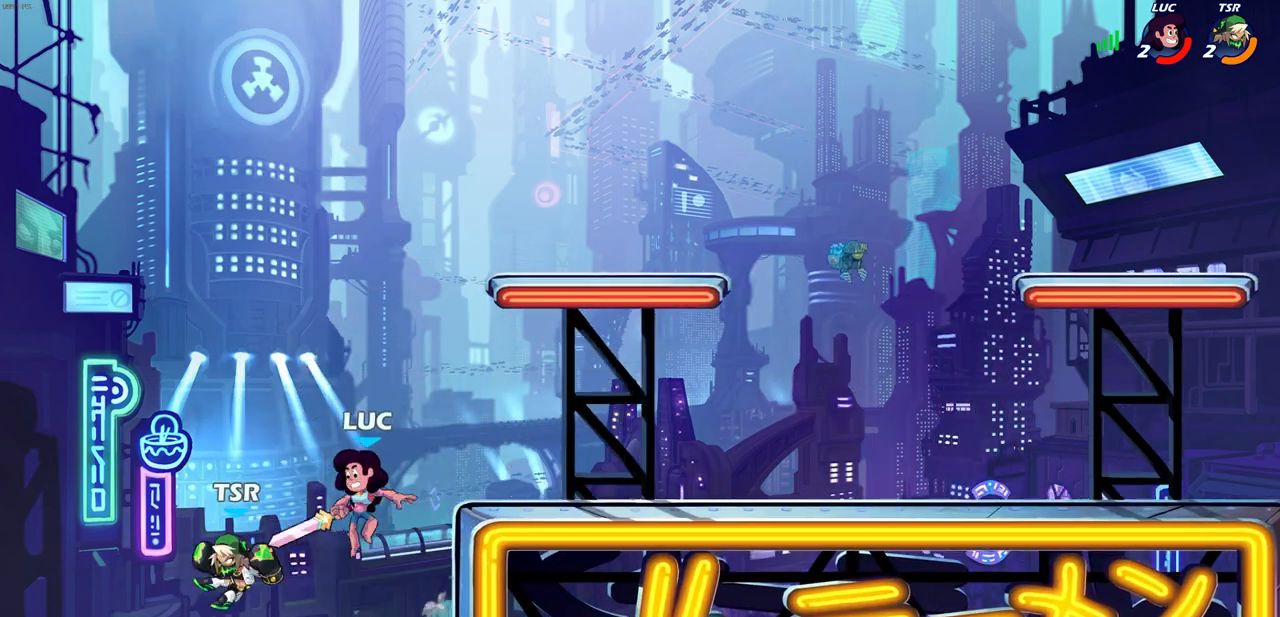
{"buttons": [], "left_stick": "up-right", "right_stick": "center", "events": [[50, "left_stick", "left"], [150, "CIRCLE", "down"], [233, "CIRCLE", "up"], [367, "left_stick", "up-right"]]}
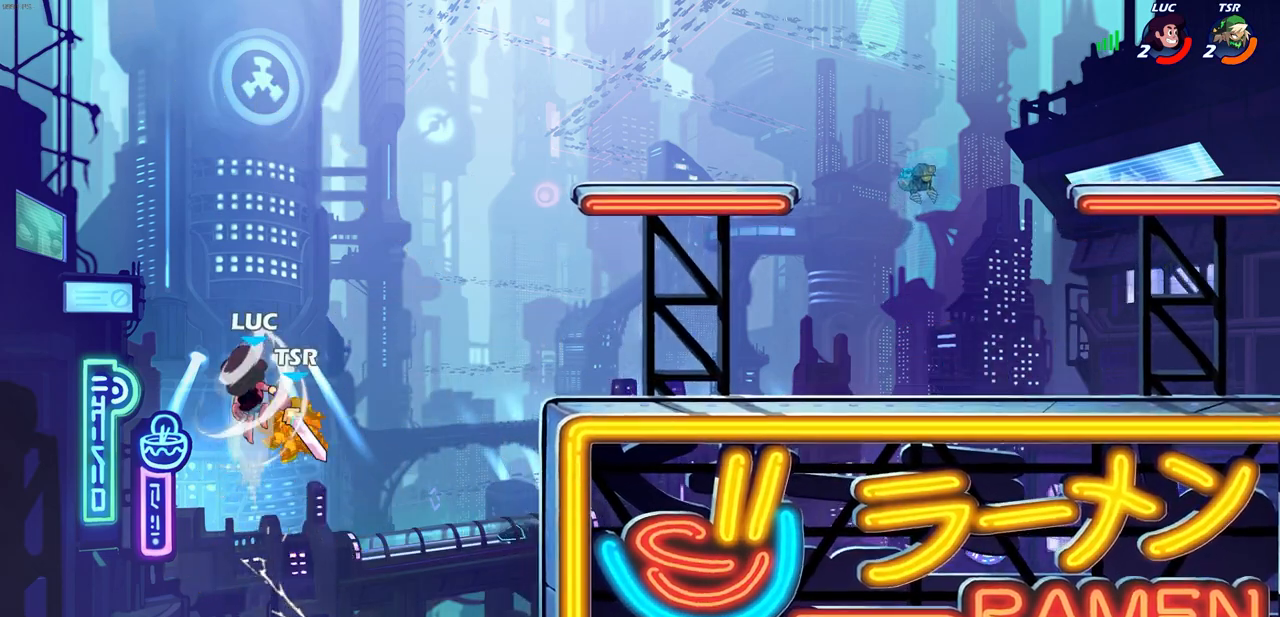
{"buttons": [], "left_stick": "up-right", "right_stick": "center", "events": []}
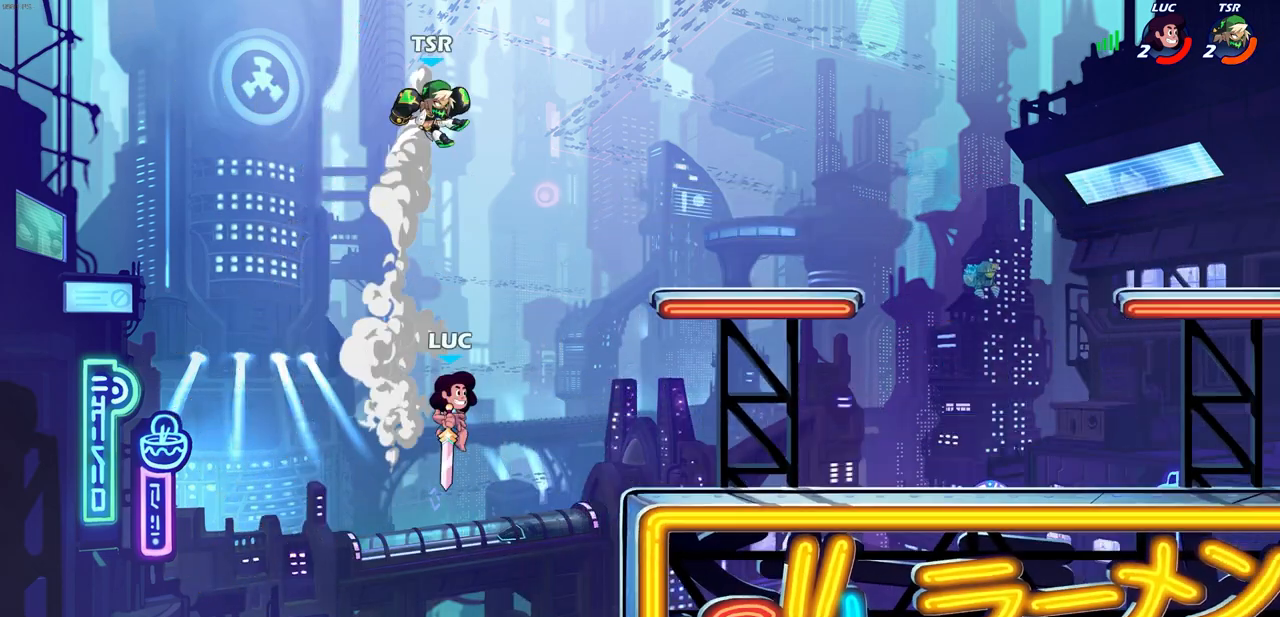
{"buttons": ["CIRCLE", "R1", "R2"], "left_stick": "right", "right_stick": "center", "events": [[17, "CROSS", "down"], [117, "CROSS", "up"], [167, "left_stick", "right"], [200, "R2", "down"], [233, "CIRCLE", "down"], [333, "R1", "down"], [383, "R1", "up"], [450, "R1", "down"]]}
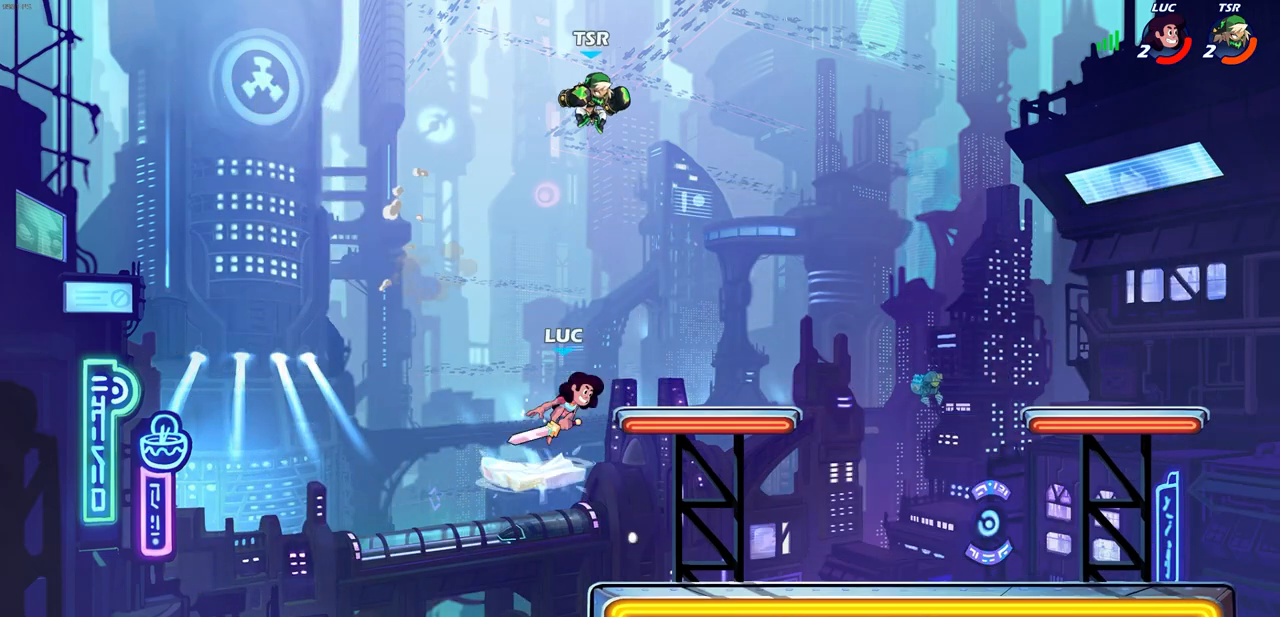
{"buttons": [], "left_stick": "center", "right_stick": "center"}
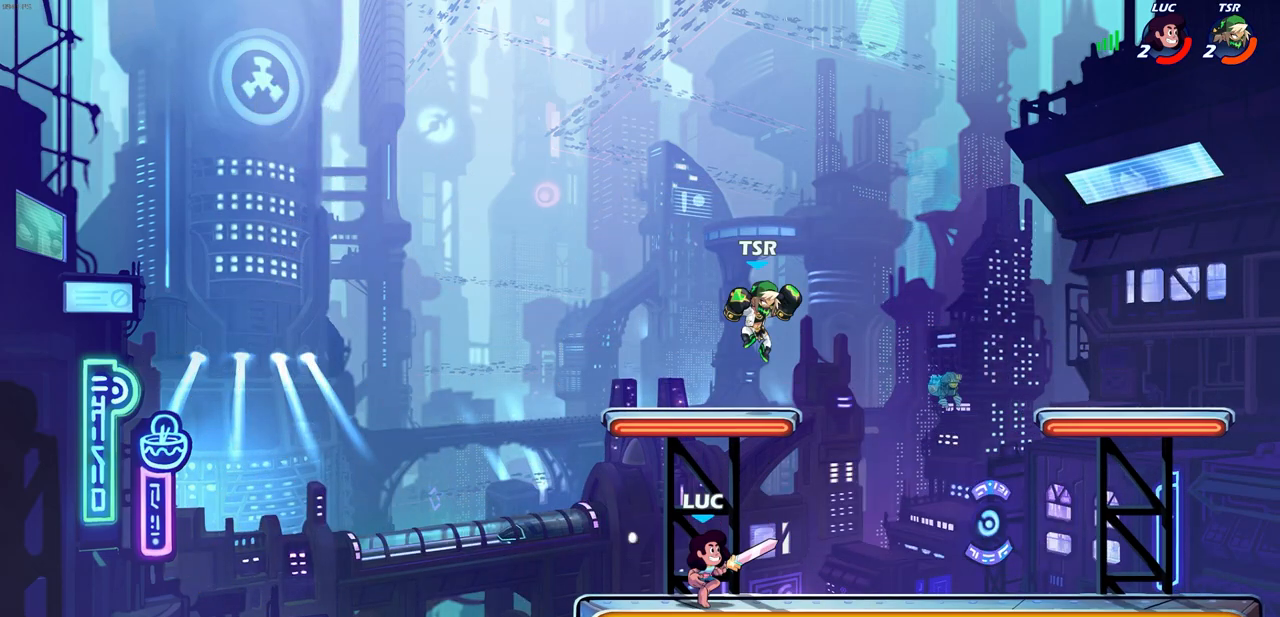
{"buttons": [], "left_stick": "center", "right_stick": "center", "events": [[83, "left_stick", "right"], [183, "SQUARE", "down"], [183, "left_stick", "center"], [267, "SQUARE", "up"], [383, "SQUARE", "down"], [483, "SQUARE", "up"]]}
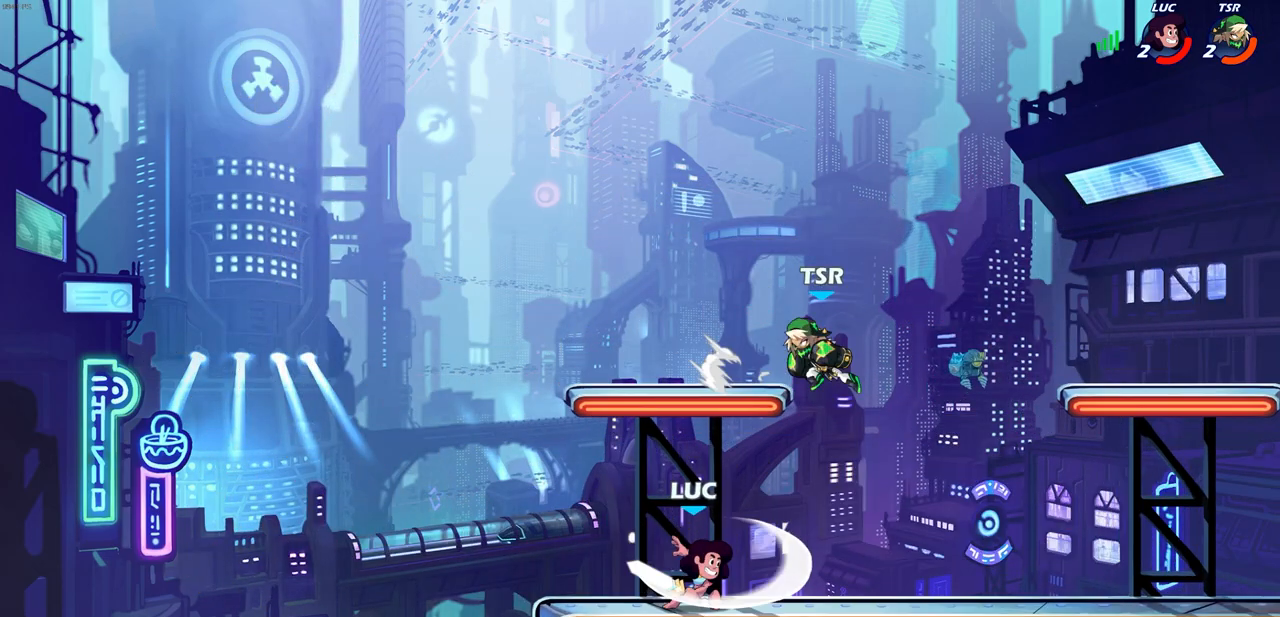
{"buttons": [], "left_stick": "right", "right_stick": "center", "events": [[417, "left_stick", "right"]]}
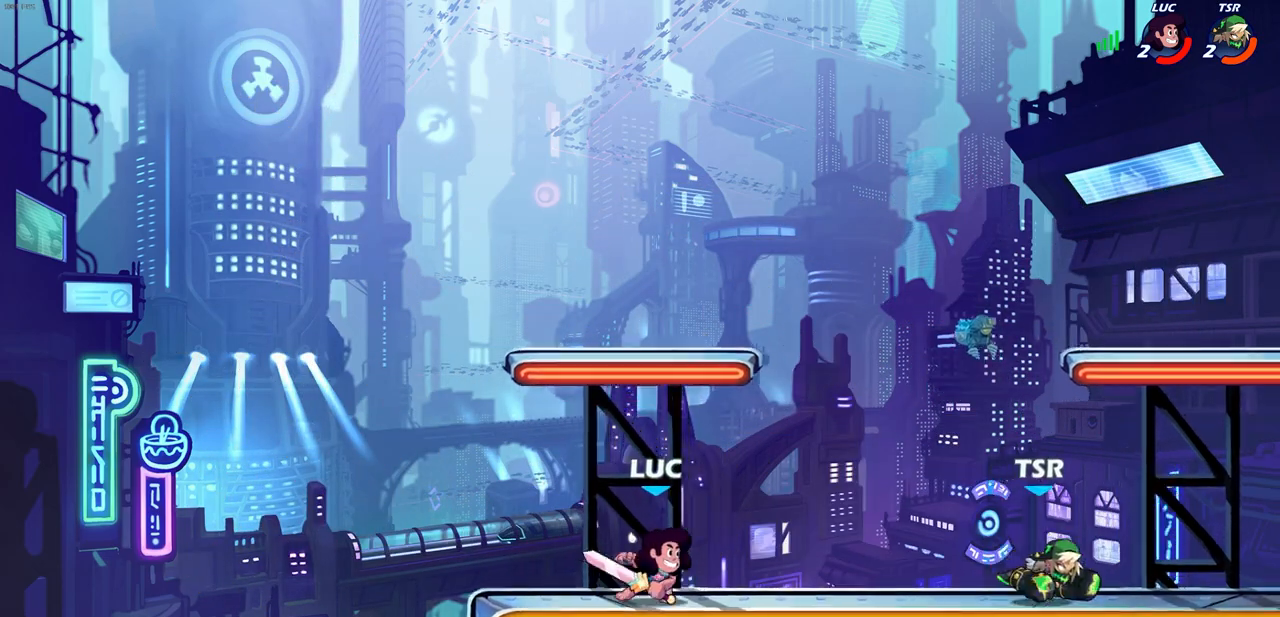
{"buttons": ["R2"], "left_stick": "right", "right_stick": "center", "events": [[33, "left_stick", "center"], [350, "left_stick", "right"], [467, "R2", "down"]]}
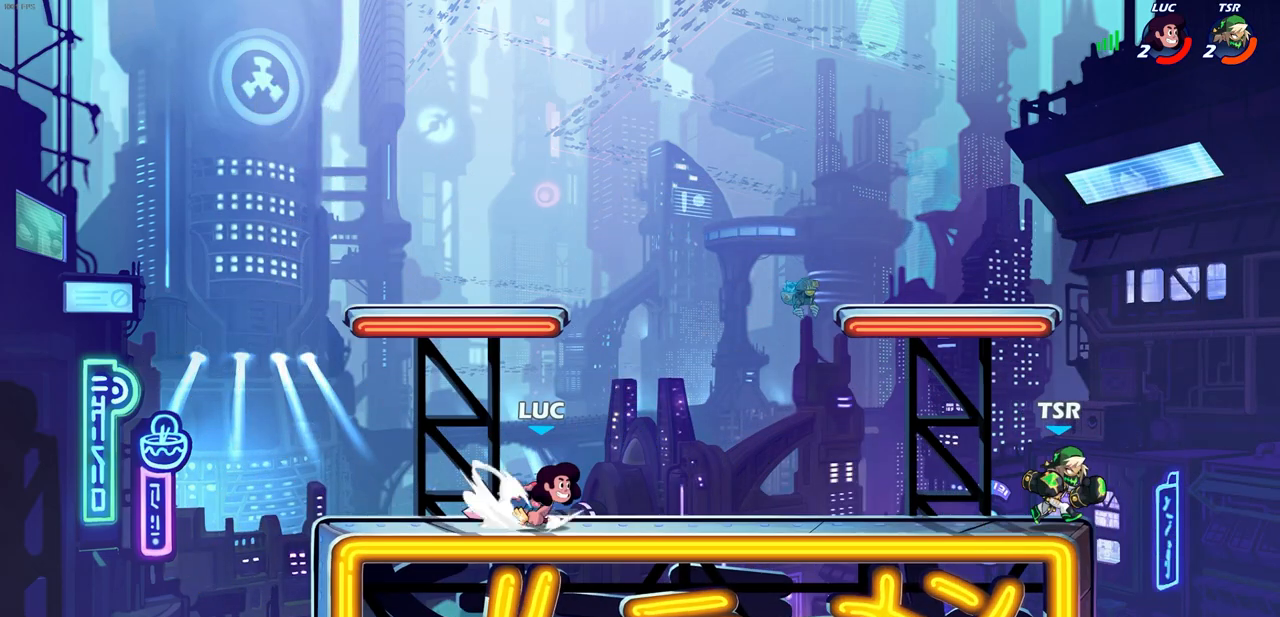
{"buttons": [], "left_stick": "center", "right_stick": "center", "events": [[117, "R2", "up"], [150, "left_stick", "center"], [283, "left_stick", "up-right"], [350, "left_stick", "center"], [383, "CIRCLE", "down"], [450, "CIRCLE", "up"]]}
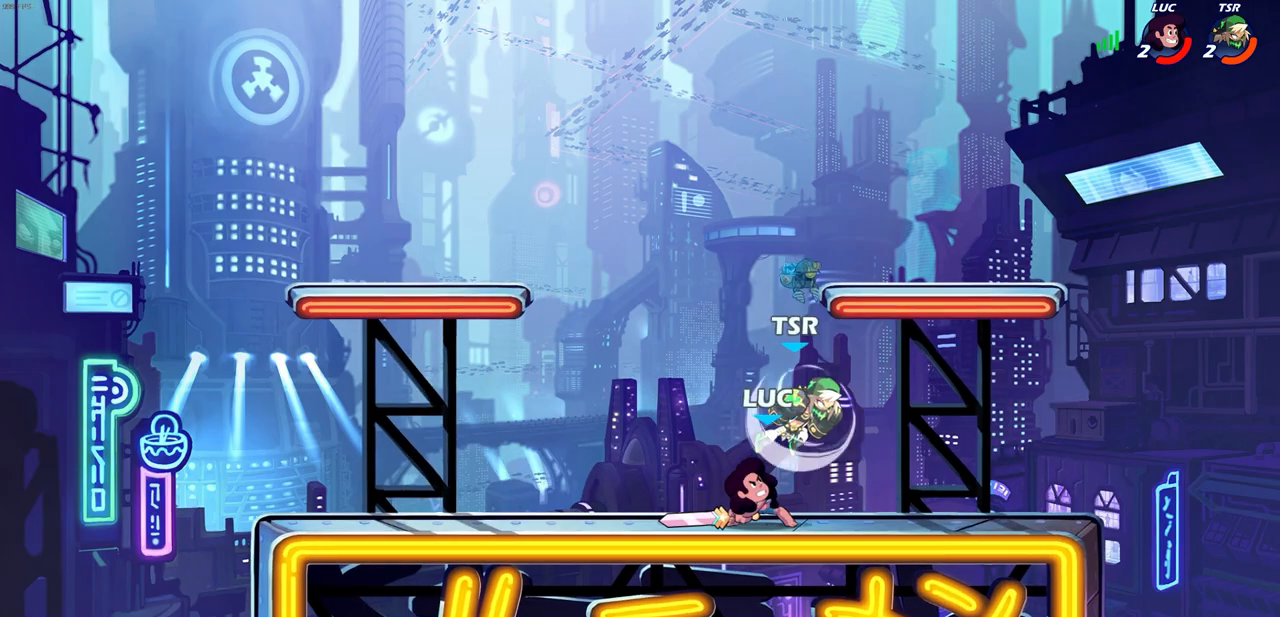
{"buttons": [], "left_stick": "right", "right_stick": "center", "events": [[450, "left_stick", "right"]]}
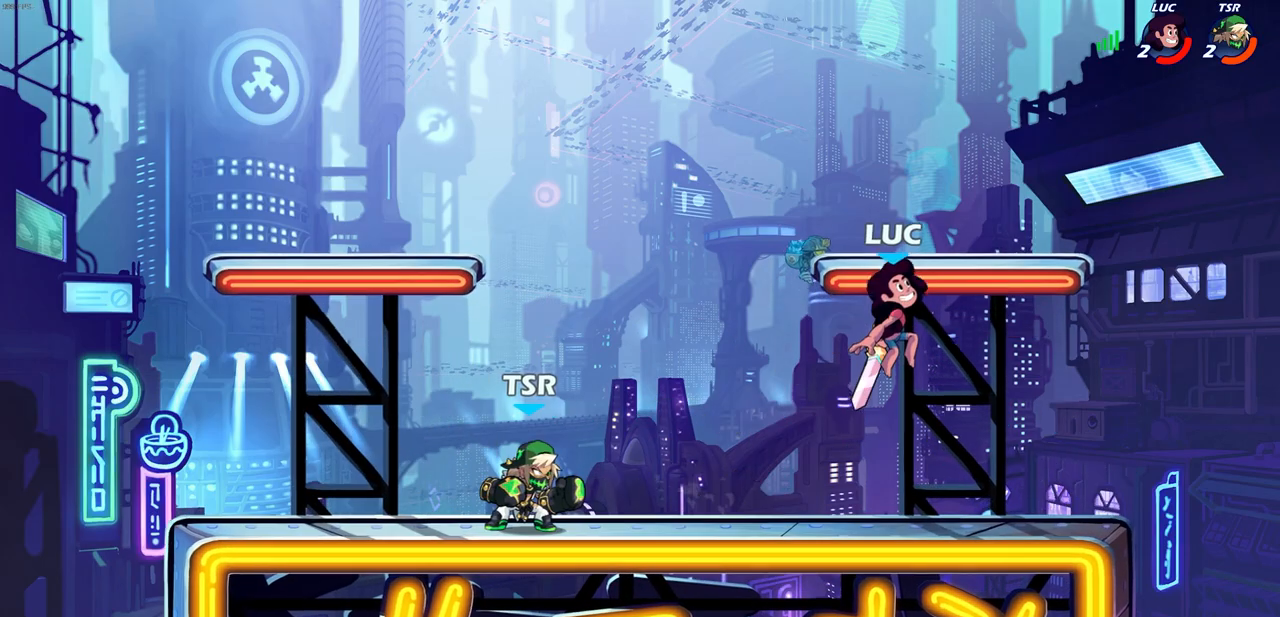
{"buttons": [], "left_stick": "down", "right_stick": "center", "events": [[117, "CROSS", "down"], [300, "CROSS", "up"], [417, "left_stick", "down"]]}
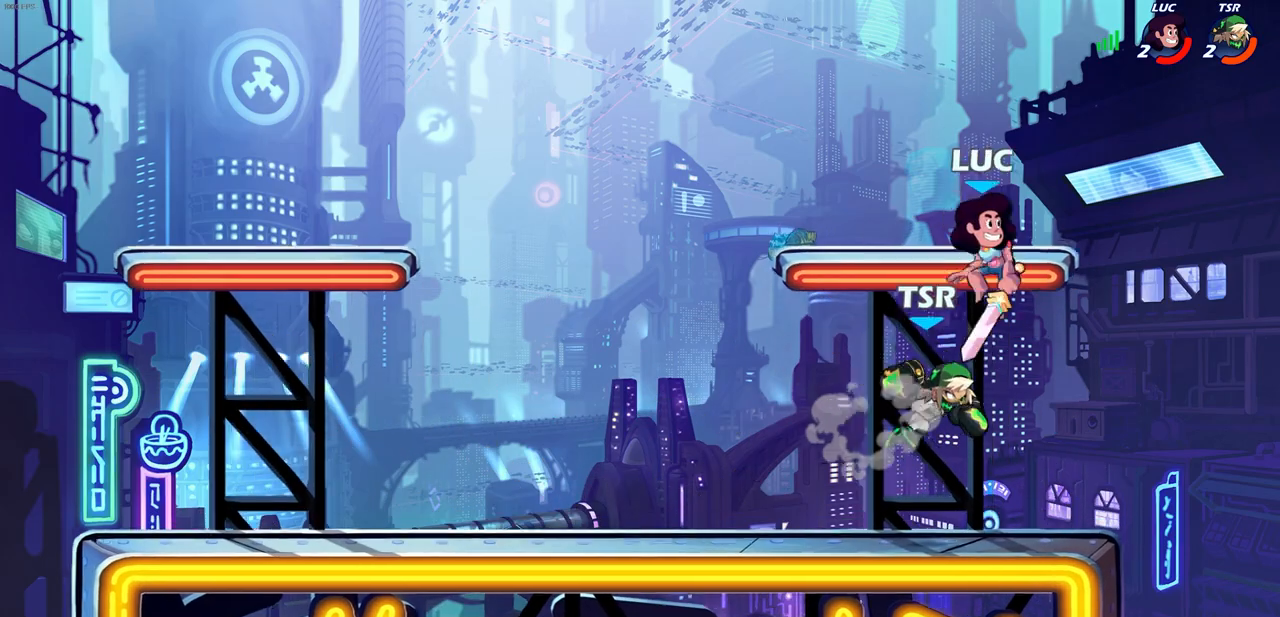
{"buttons": [], "left_stick": "right", "right_stick": "center", "events": [[33, "left_stick", "up-left"], [67, "SQUARE", "down"], [133, "SQUARE", "up"], [167, "left_stick", "right"]]}
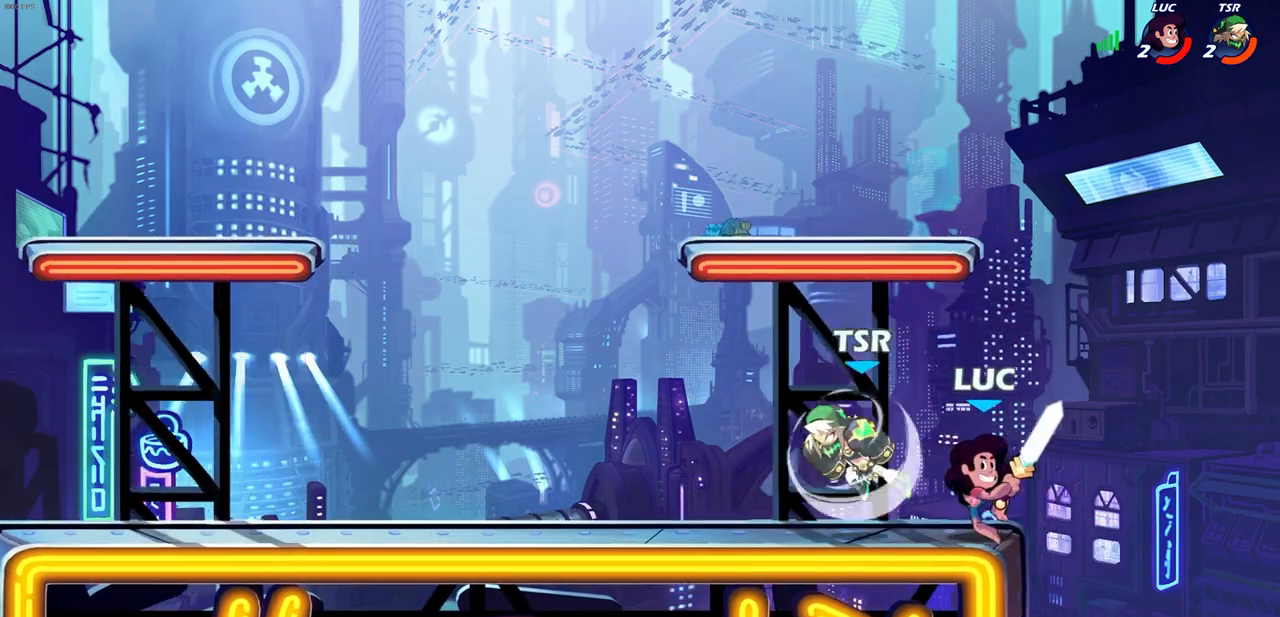
{"buttons": [], "left_stick": "center", "right_stick": "center", "events": [[33, "left_stick", "up"], [100, "left_stick", "left"], [200, "left_stick", "center"], [250, "SQUARE", "down"], [317, "SQUARE", "up"], [417, "SQUARE", "down"], [483, "SQUARE", "up"]]}
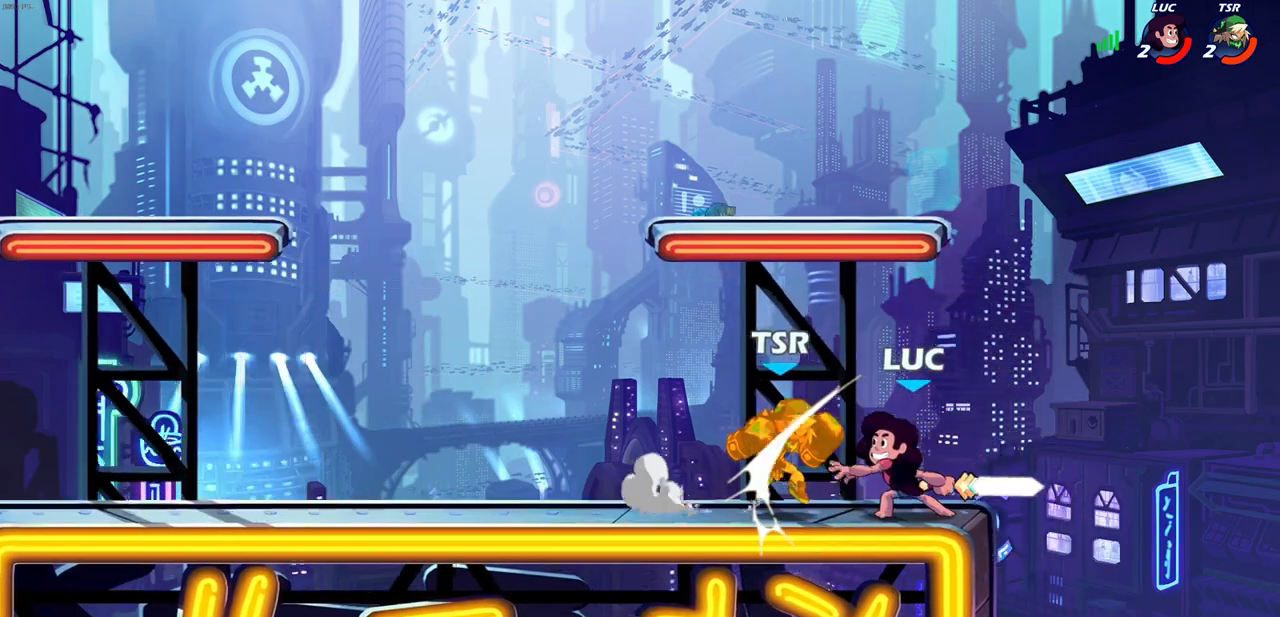
{"buttons": [], "left_stick": "left", "right_stick": "center", "events": [[67, "SQUARE", "down"], [150, "SQUARE", "up"], [183, "R1", "down"], [217, "SQUARE", "down"], [300, "R1", "up"], [333, "SQUARE", "up"], [383, "left_stick", "left"]]}
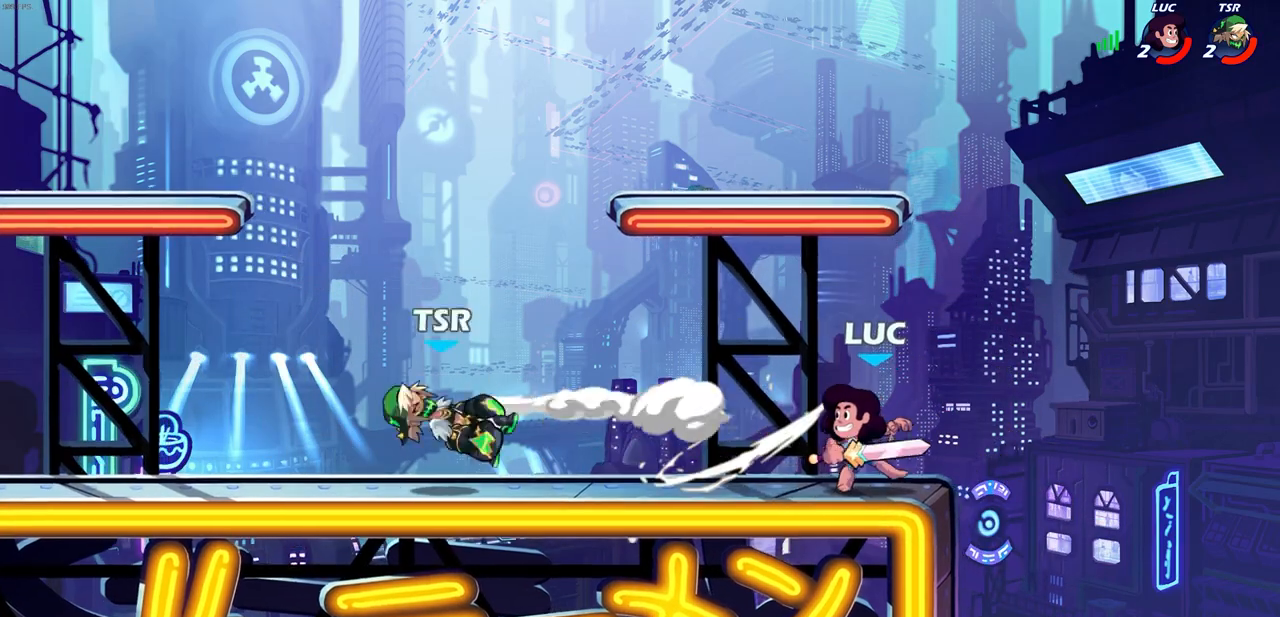
{"buttons": ["CIRCLE"], "left_stick": "left", "right_stick": "center", "events": [[33, "R2", "down"], [233, "R2", "up"], [433, "CIRCLE", "down"]]}
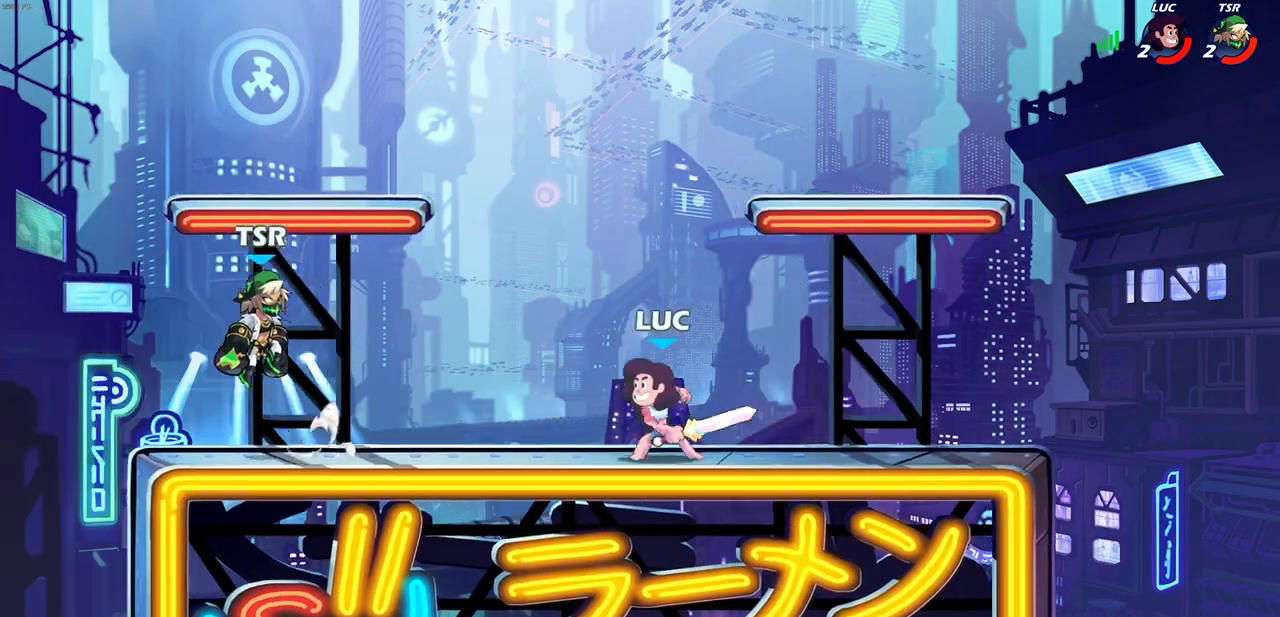
{"buttons": [], "left_stick": "center", "right_stick": "center", "events": [[17, "CIRCLE", "up"], [150, "left_stick", "center"]]}
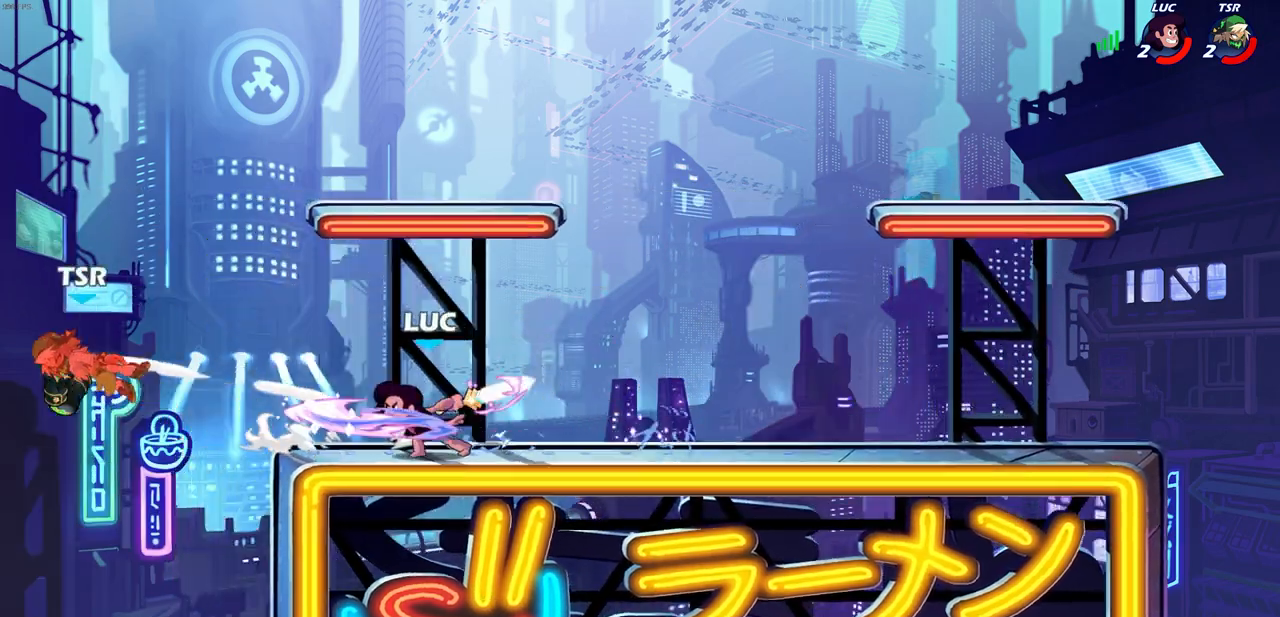
{"buttons": [], "left_stick": "center", "right_stick": "center", "events": []}
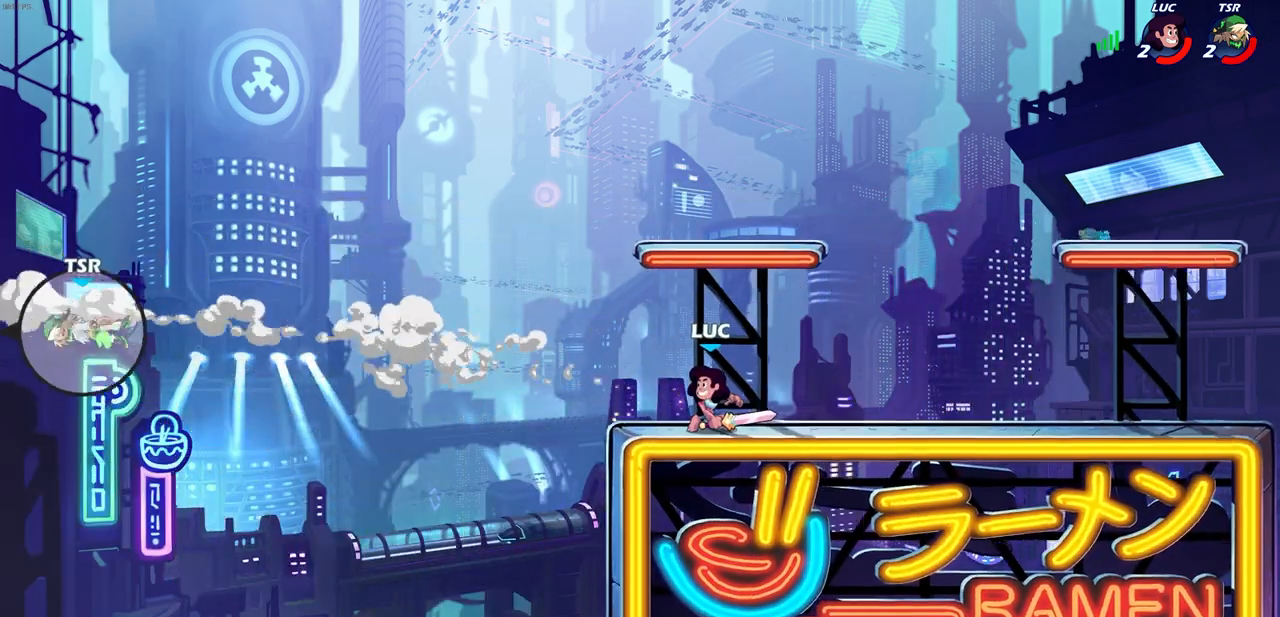
{"buttons": [], "left_stick": "up-right", "right_stick": "center", "events": [[333, "CROSS", "down"], [333, "left_stick", "up-right"], [483, "CROSS", "up"]]}
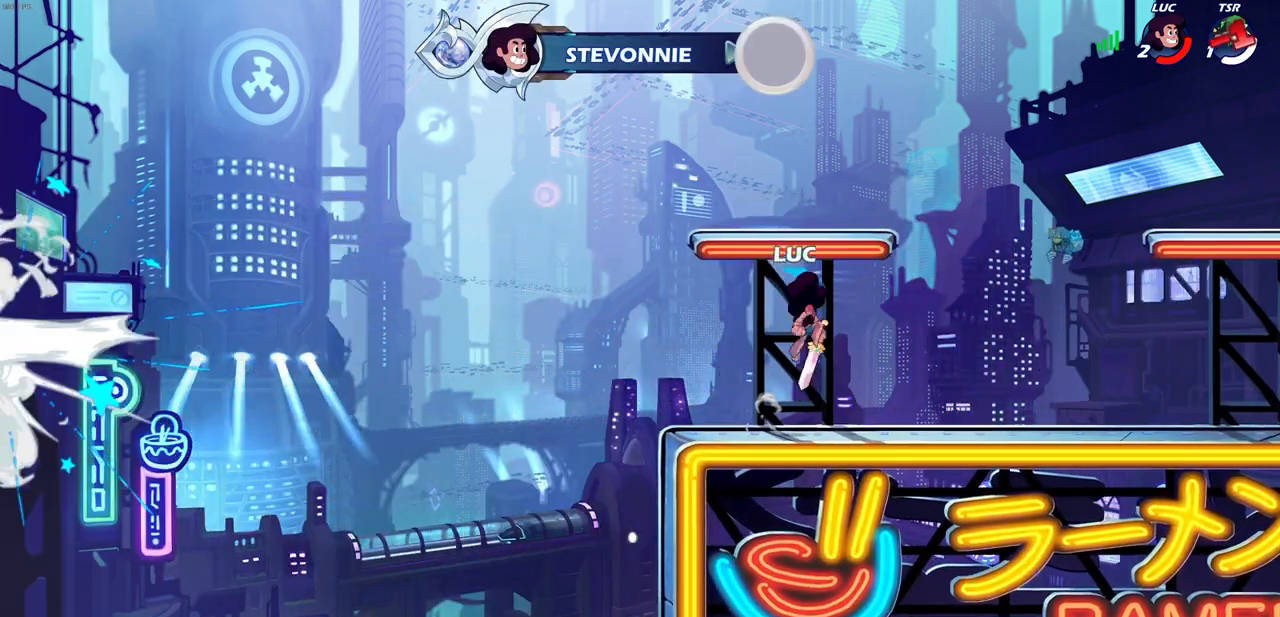
{"buttons": [], "left_stick": "center", "right_stick": "center", "events": [[67, "CROSS", "down"], [167, "CIRCLE", "down"], [167, "CROSS", "up"], [300, "CIRCLE", "up"], [350, "left_stick", "center"]]}
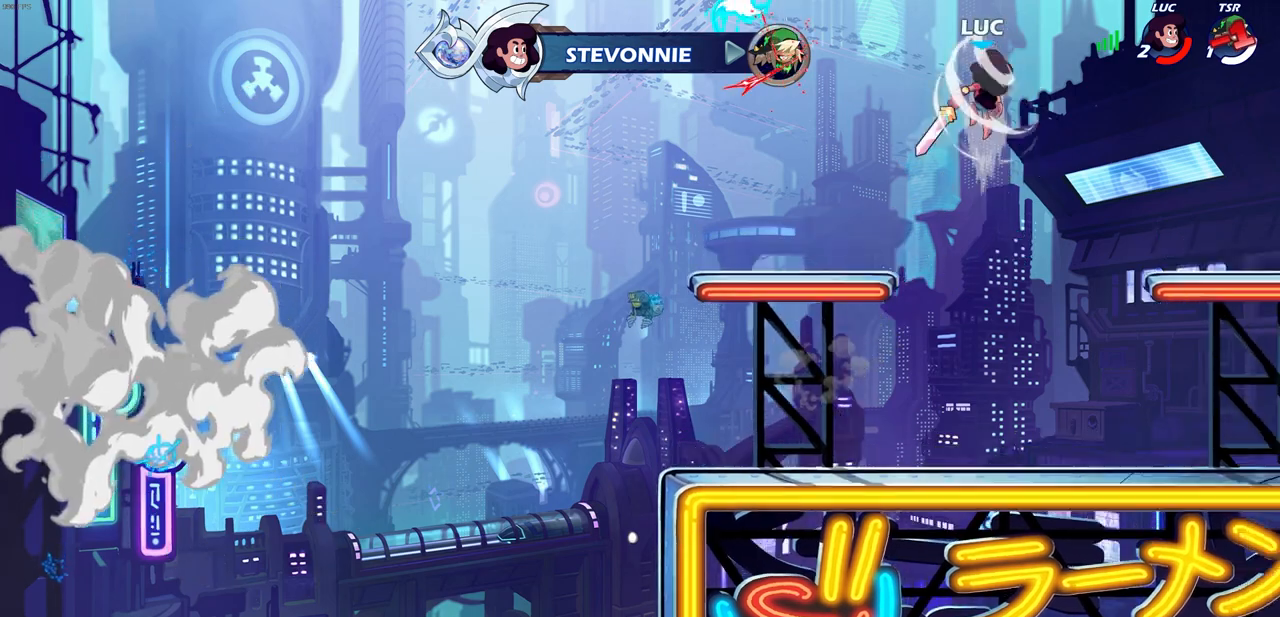
{"buttons": [], "left_stick": "up", "right_stick": "center", "events": [[100, "left_stick", "left"], [350, "left_stick", "up"], [417, "R1", "down"], [483, "R1", "up"]]}
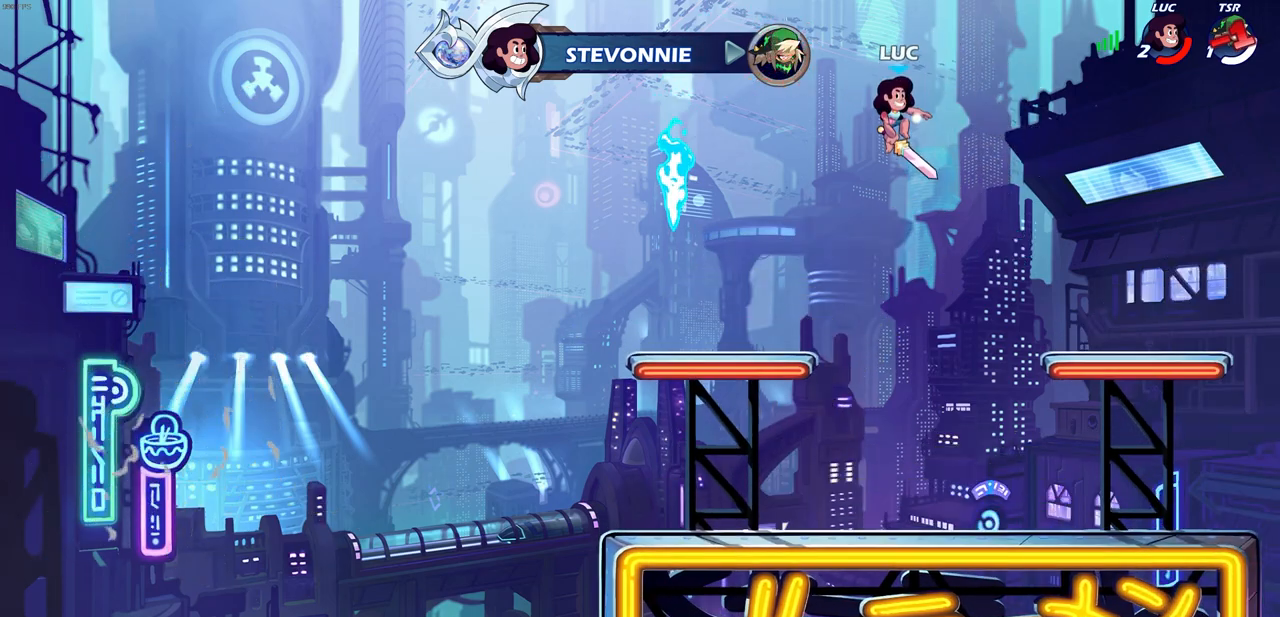
{"buttons": [], "left_stick": "down-left", "right_stick": "center", "events": [[100, "left_stick", "center"], [350, "left_stick", "down-left"]]}
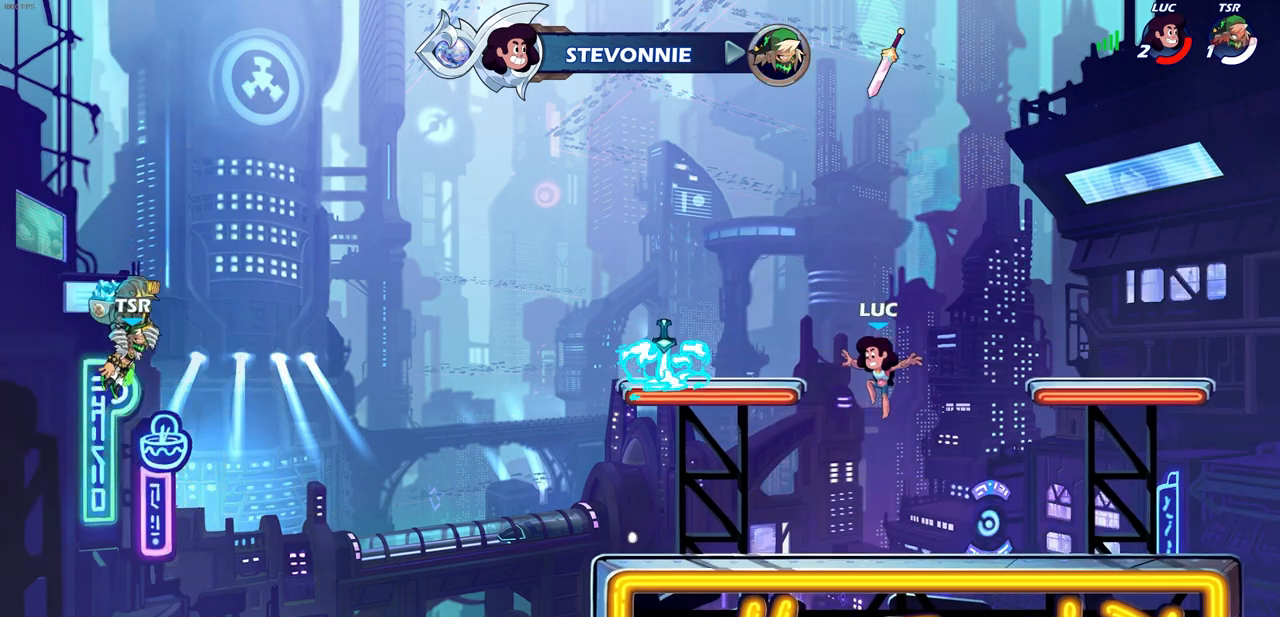
{"buttons": ["CROSS"], "left_stick": "right", "right_stick": "center", "events": [[67, "left_stick", "left"], [267, "CROSS", "down"], [350, "left_stick", "center"], [417, "CROSS", "up"], [500, "CROSS", "down"], [500, "left_stick", "right"]]}
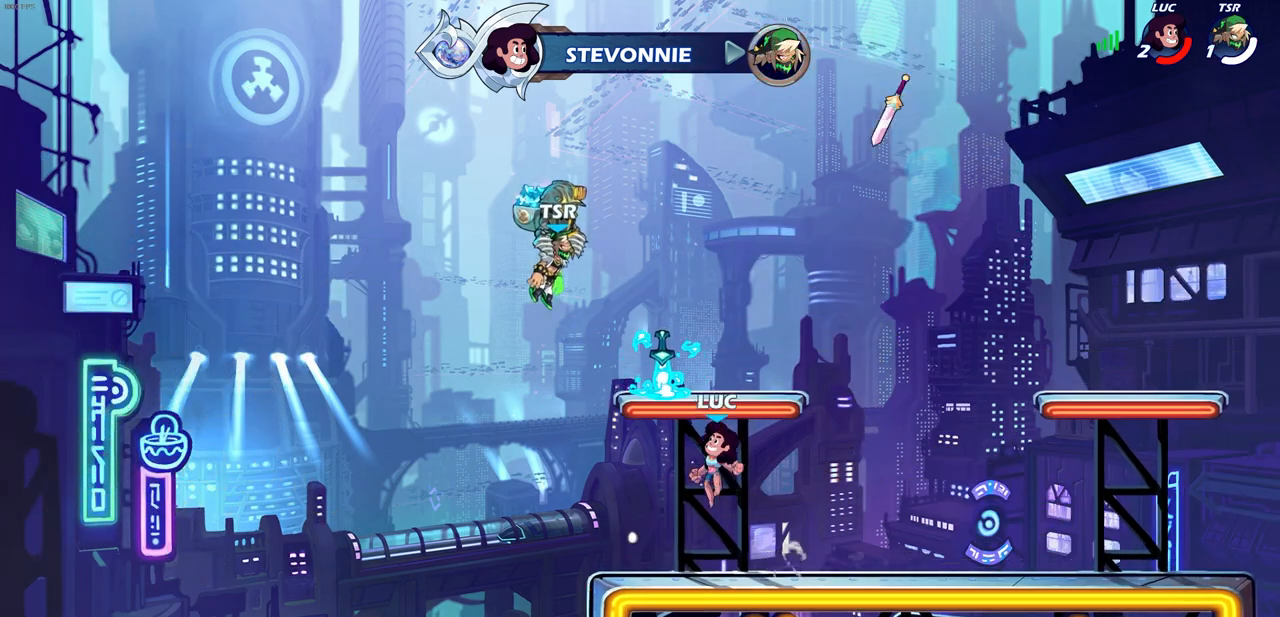
{"buttons": ["CIRCLE", "R2"], "left_stick": "center", "right_stick": "center", "events": [[100, "CROSS", "up"], [167, "R1", "down"], [200, "CROSS", "down"], [300, "CROSS", "up"], [300, "R1", "up"], [350, "L1", "down"], [400, "left_stick", "center"], [417, "L1", "up"], [433, "R2", "down"], [467, "CIRCLE", "down"]]}
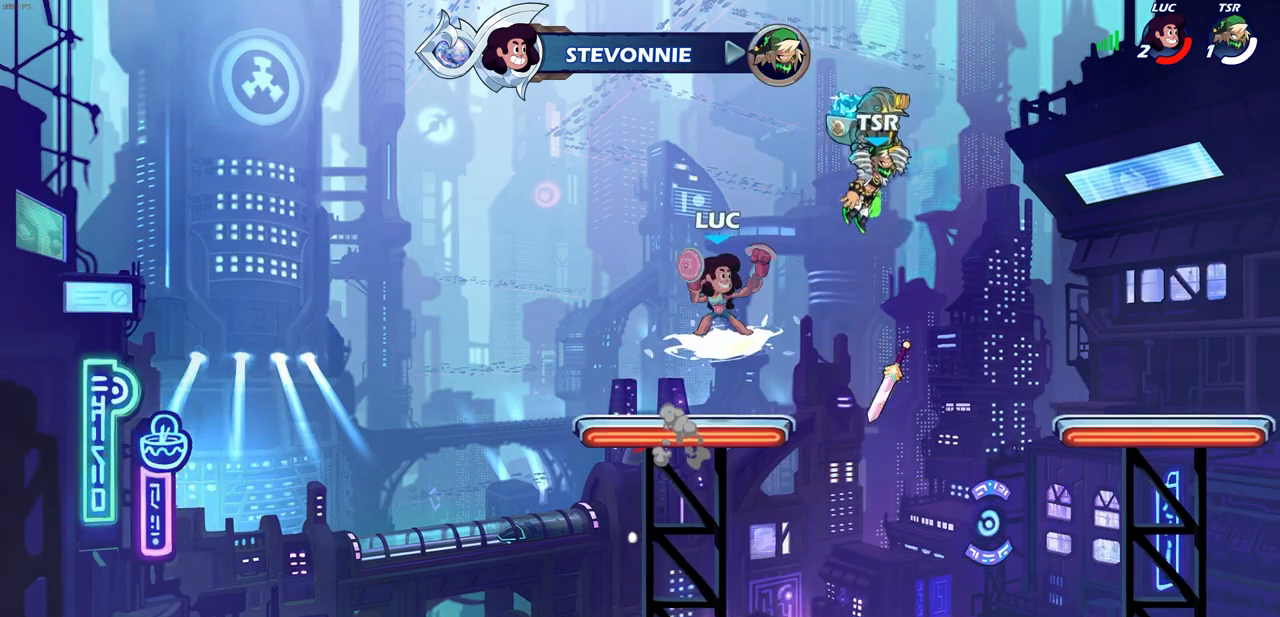
{"buttons": ["CIRCLE"], "left_stick": "center", "right_stick": "center", "events": [[133, "R2", "up"]]}
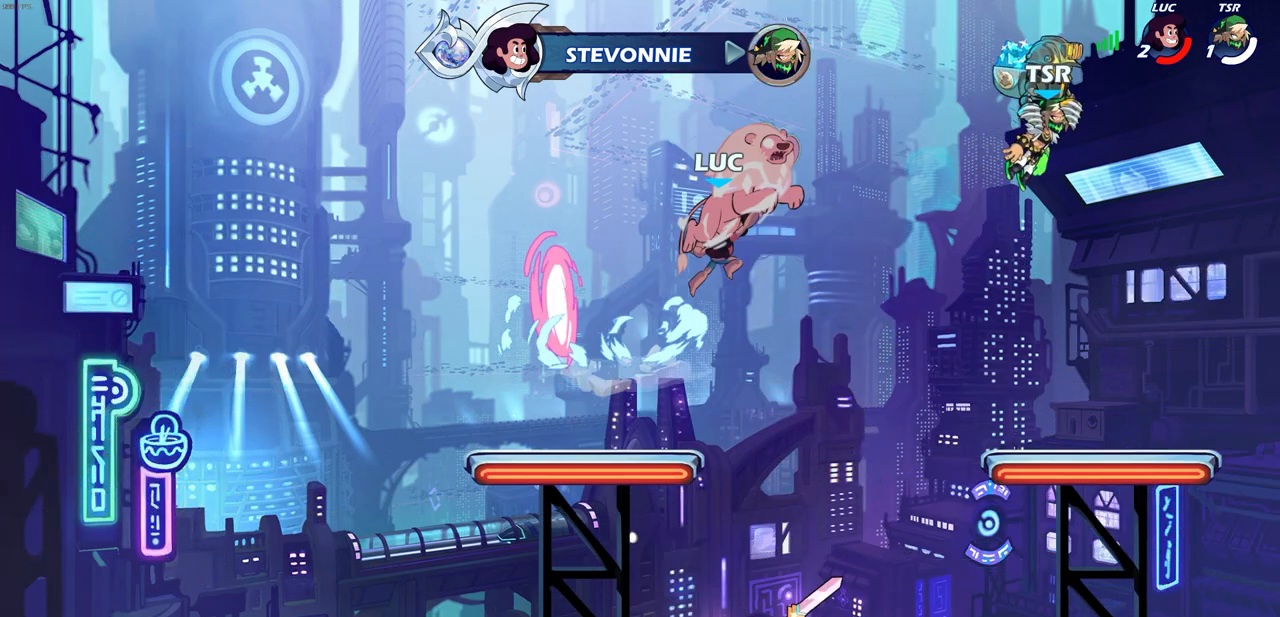
{"buttons": [], "left_stick": "center", "right_stick": "center", "events": [[267, "CIRCLE", "up"]]}